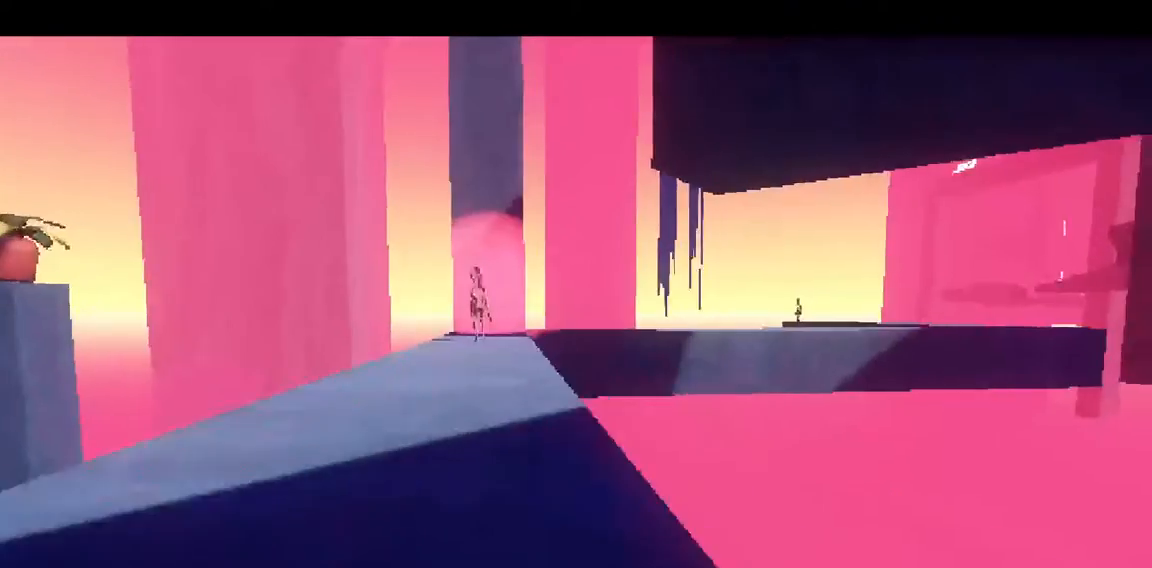
Gameplay with keyboard and mouse; each line is a JSON object with the keys and mouse buttons held at the frame after it. "events" lists presses ("down") and releases ("up") of "a", "ctrl", "d", "e", "f", "q", "r", "s", "shift", "space", "tab", "w", "mouse_left", "mouse_wheel", "mouse_right", "mouse_mb4" and "mouse_mb5" between this image and that frame as [ms after this image, input, new state], when the widget could be followed in between. "mouse_left", "mouse_wheel", "mouse_right", "mouse_mb4", "mouse_mb5" = the "left", "wheel", "right", "mb4", "mb5" buttons of the "mouse" list. No other keys are recorded. "wheel" means that the mouse wheel is clicked or scrolled. Mouse movement is not recorded.
{"keys": [], "mouse": [], "events": [[33, "s", "up"], [100, "space", "down"], [167, "a", "down"], [200, "w", "down"], [300, "a", "up"], [367, "space", "up"], [400, "w", "up"]]}
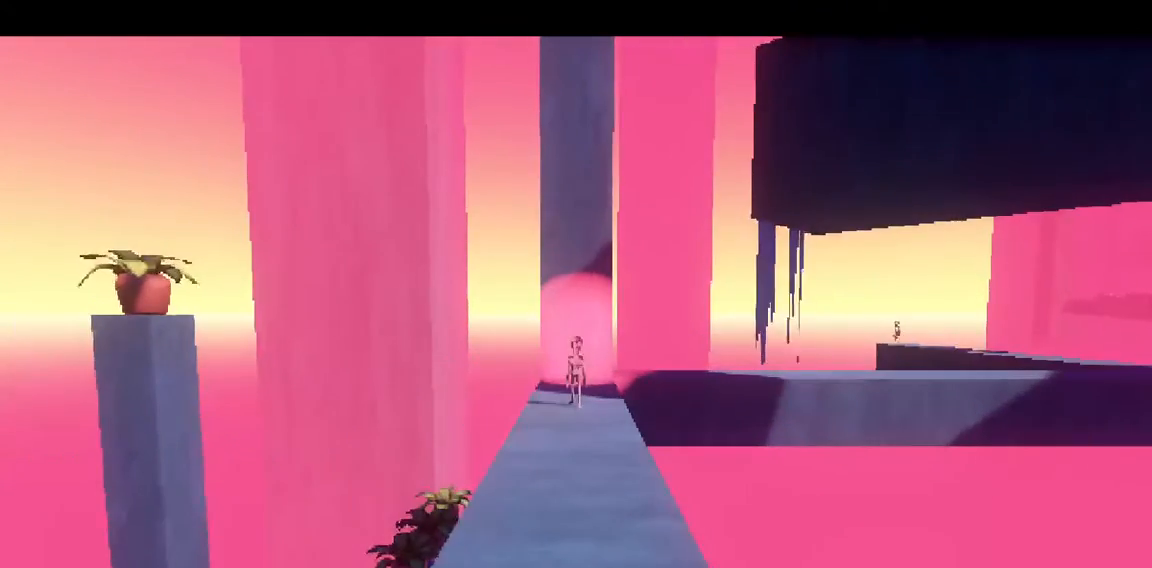
{"keys": [], "mouse": [], "events": []}
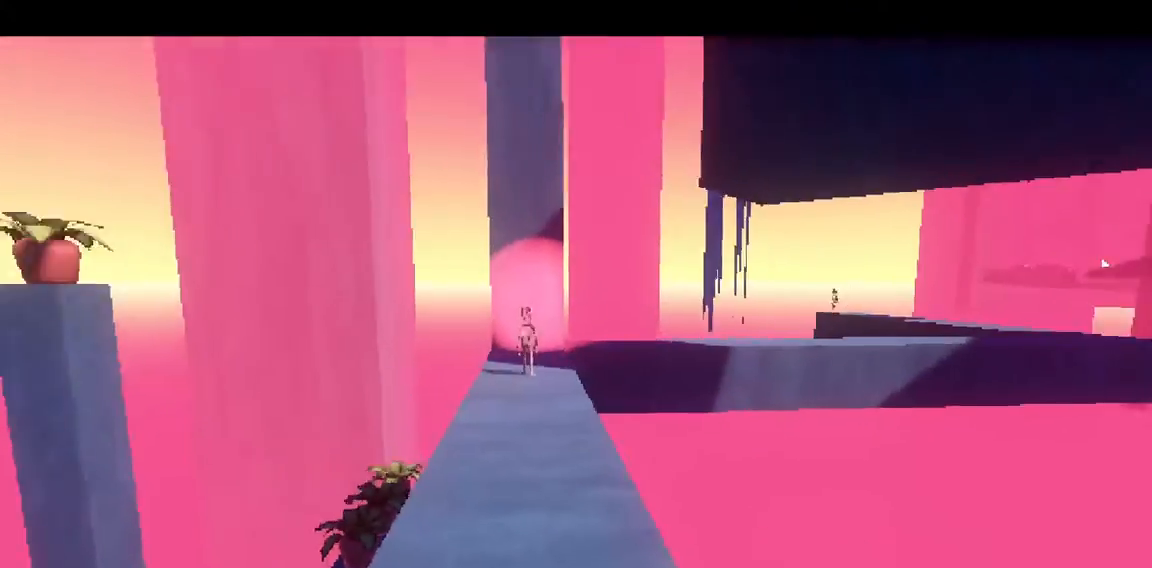
{"keys": ["w"], "mouse": [], "events": [[500, "w", "down"]]}
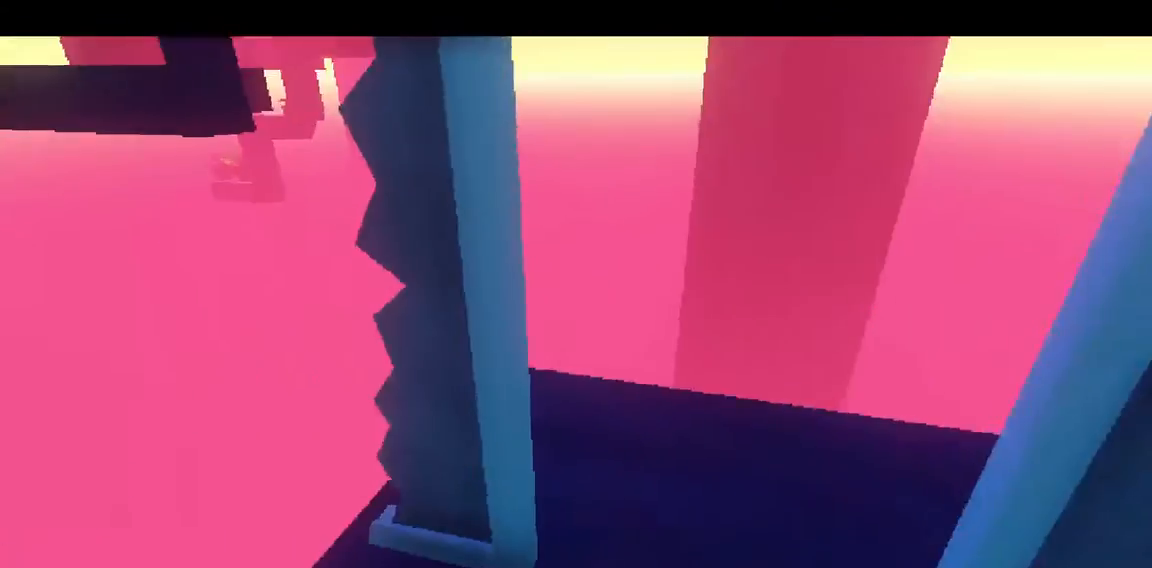
{"keys": ["a"], "mouse": [], "events": [[200, "d", "down"], [367, "d", "up"], [433, "w", "up"], [500, "a", "down"]]}
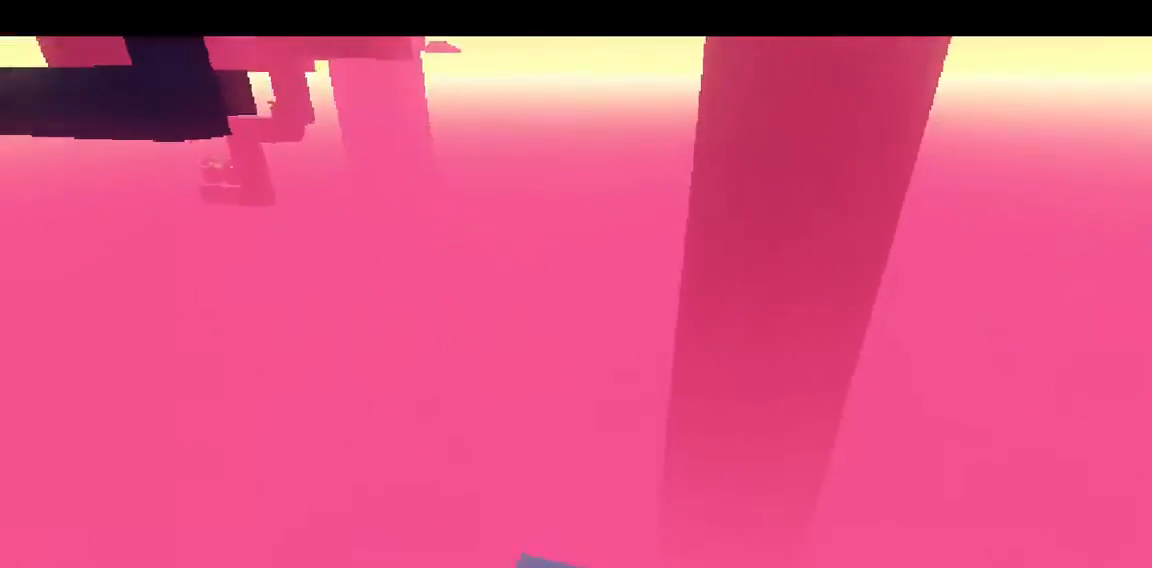
{"keys": ["w"], "mouse": [], "events": [[200, "w", "down"], [467, "a", "up"]]}
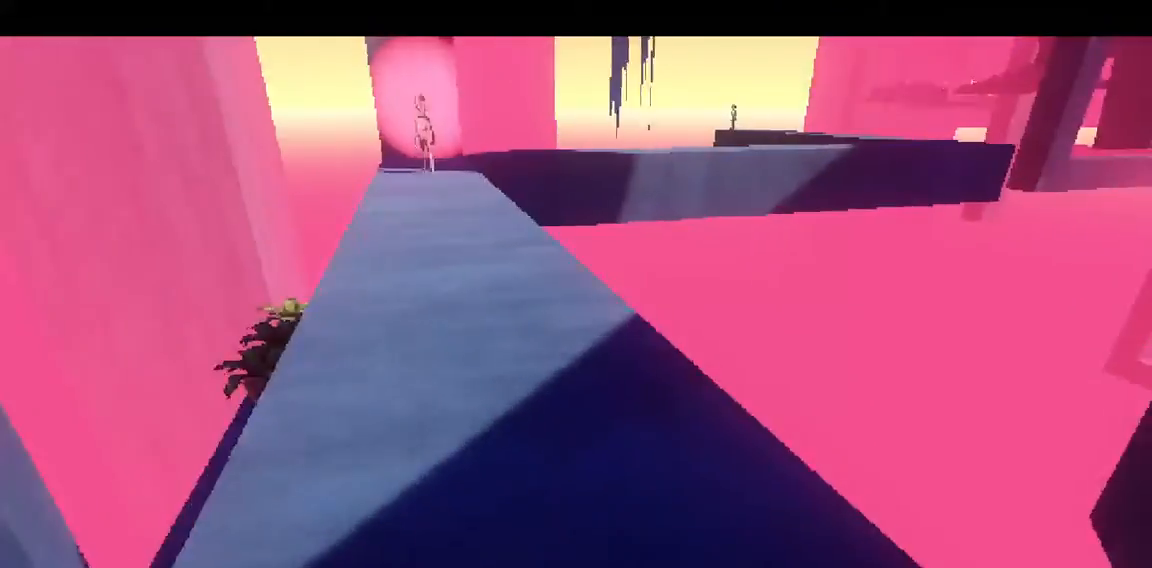
{"keys": ["w"], "mouse": [], "events": []}
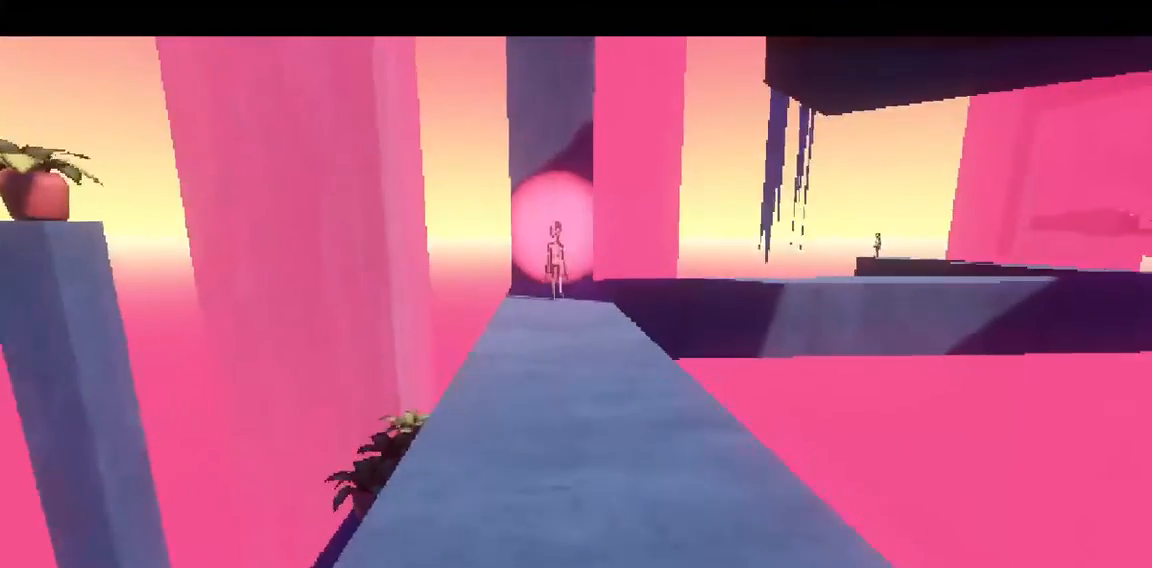
{"keys": ["w"], "mouse": [], "events": []}
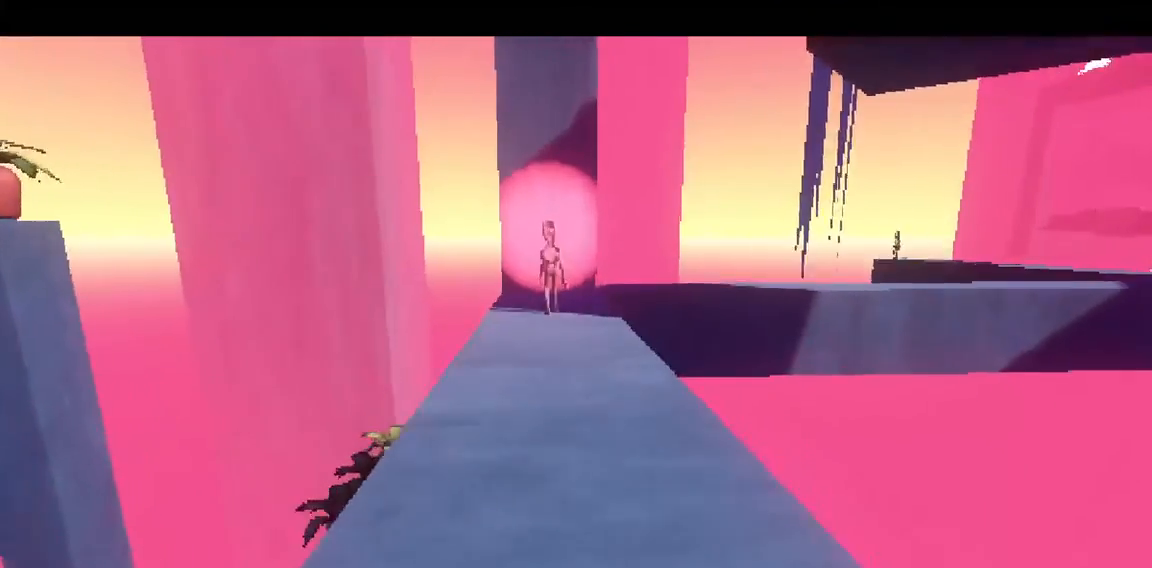
{"keys": ["w"], "mouse": [], "events": [[400, "a", "down"], [500, "a", "up"]]}
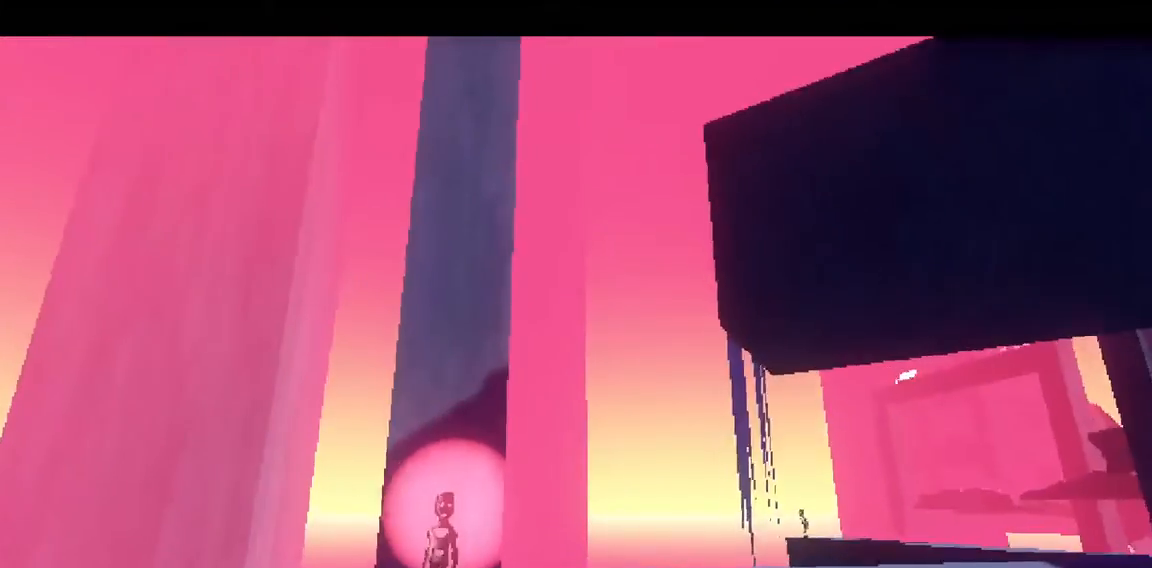
{"keys": ["a", "w"], "mouse": ["left"], "events": [[400, "a", "down"], [500, "mouse_left", "down"]]}
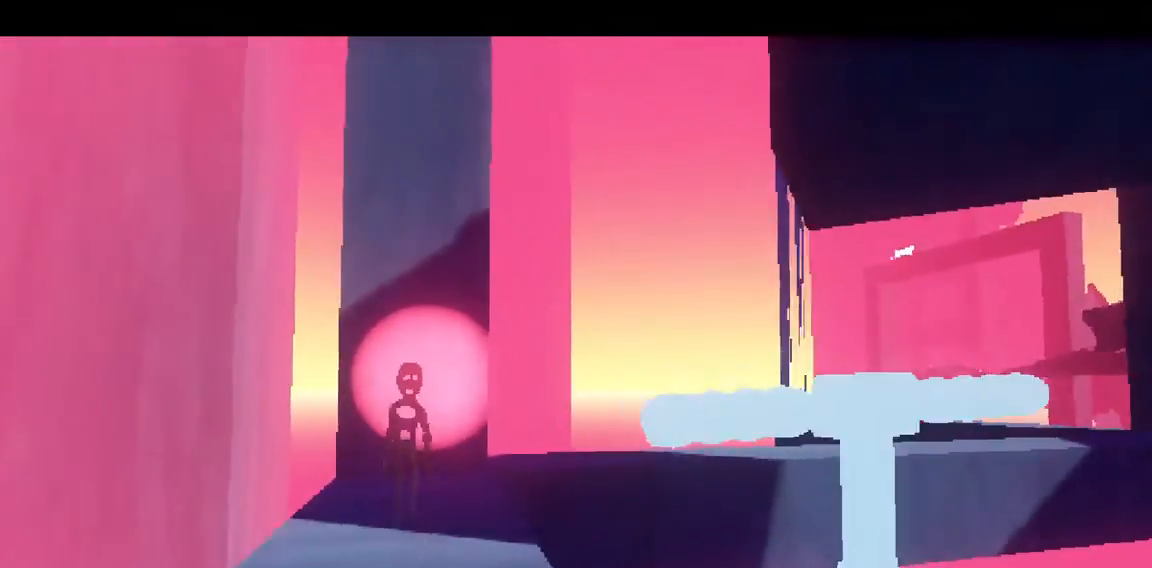
{"keys": [], "mouse": [], "events": [[100, "a", "up"], [167, "mouse_left", "up"], [200, "w", "up"]]}
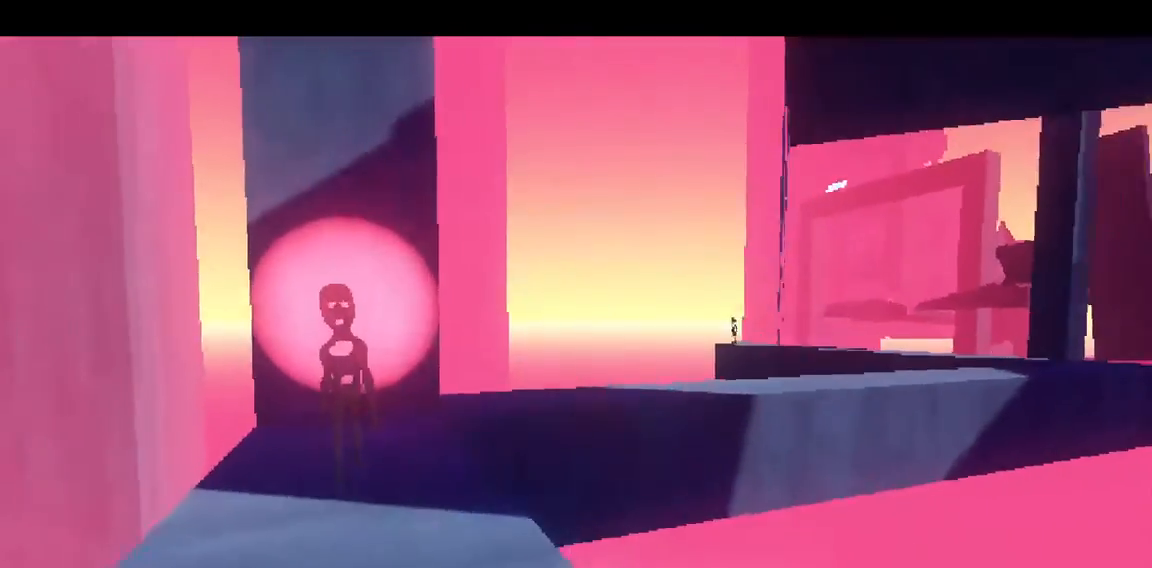
{"keys": ["shift", "w"], "mouse": ["left"], "events": [[133, "shift", "down"], [200, "a", "down"], [200, "w", "down"], [300, "a", "up"], [333, "mouse_left", "down"]]}
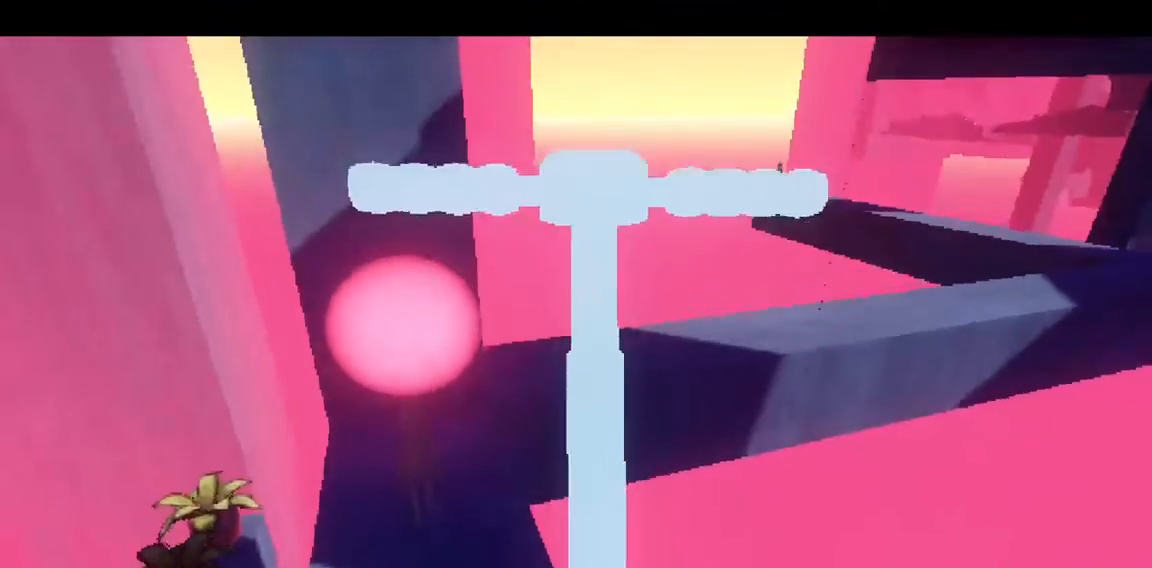
{"keys": ["shift"], "mouse": ["left"], "events": [[100, "w", "up"]]}
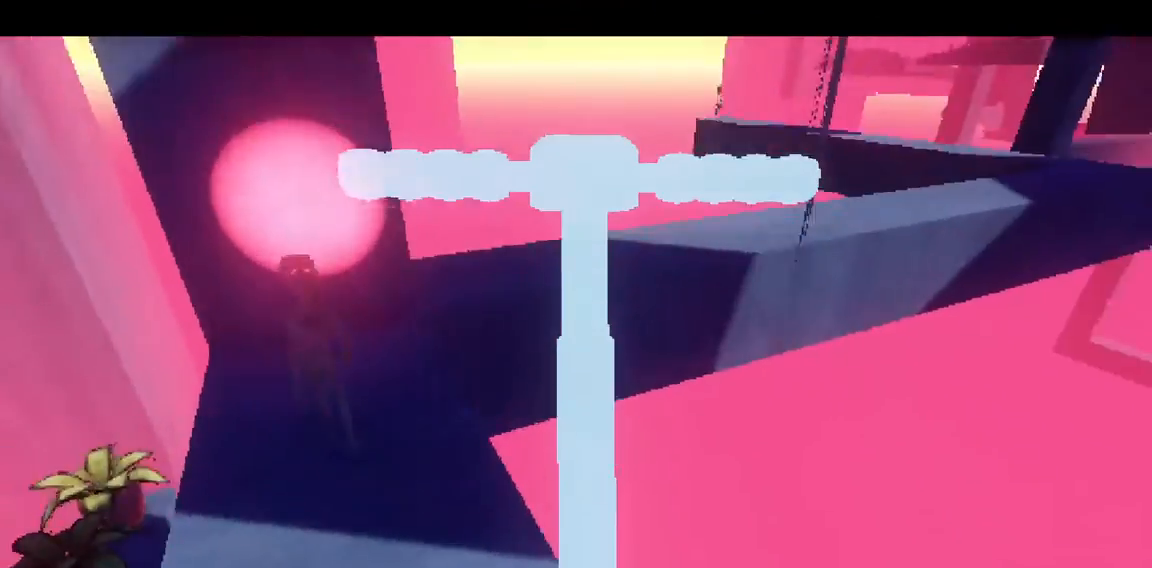
{"keys": ["s", "shift"], "mouse": []}
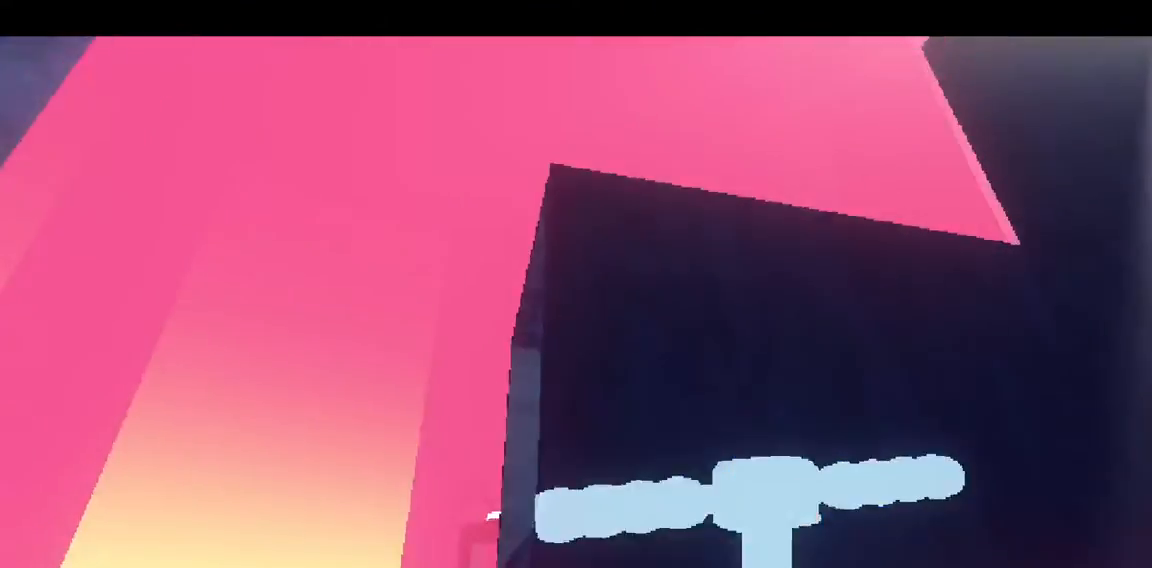
{"keys": ["shift"], "mouse": [], "events": [[133, "s", "up"]]}
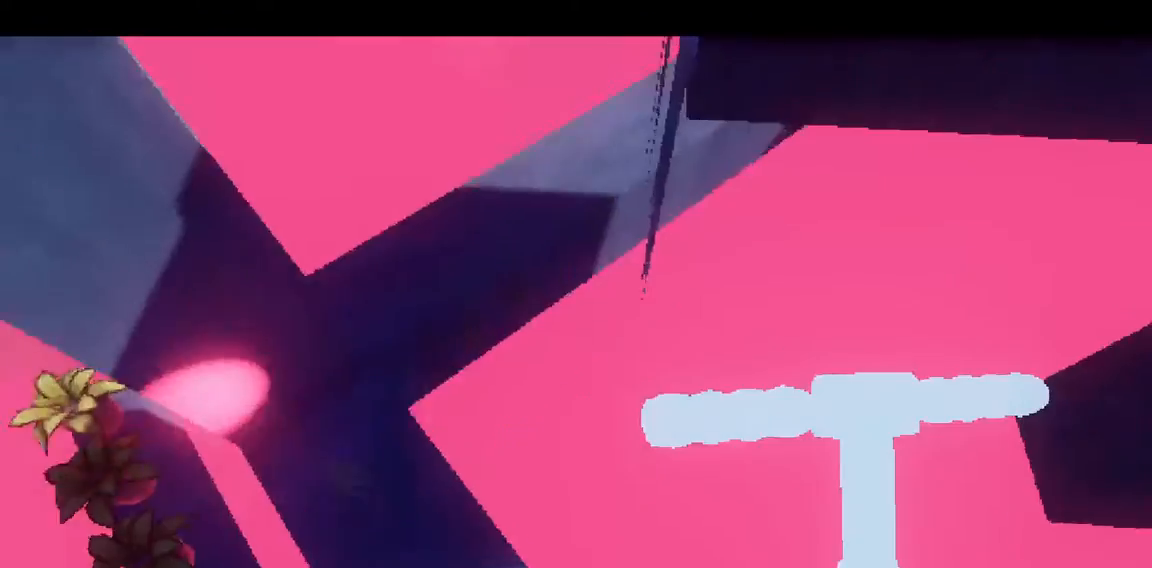
{"keys": ["shift"], "mouse": [], "events": [[100, "a", "down"], [400, "a", "up"]]}
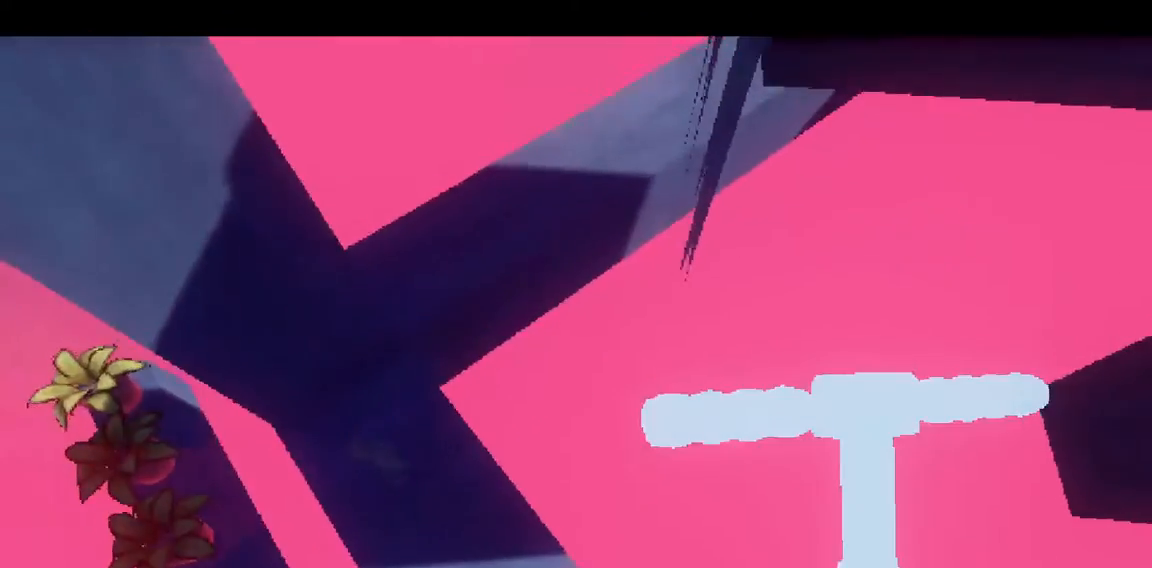
{"keys": ["shift", "w"], "mouse": ["left"], "events": [[100, "mouse_left", "down"], [467, "w", "down"]]}
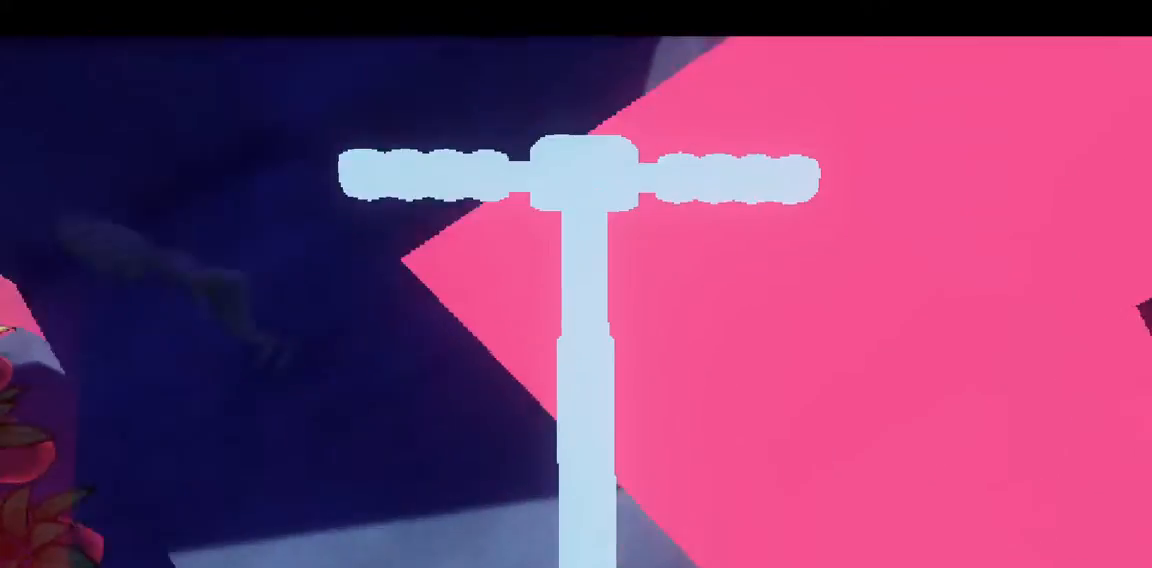
{"keys": ["shift", "w"], "mouse": [], "events": [[100, "mouse_left", "up"], [200, "d", "down"], [233, "d", "up"]]}
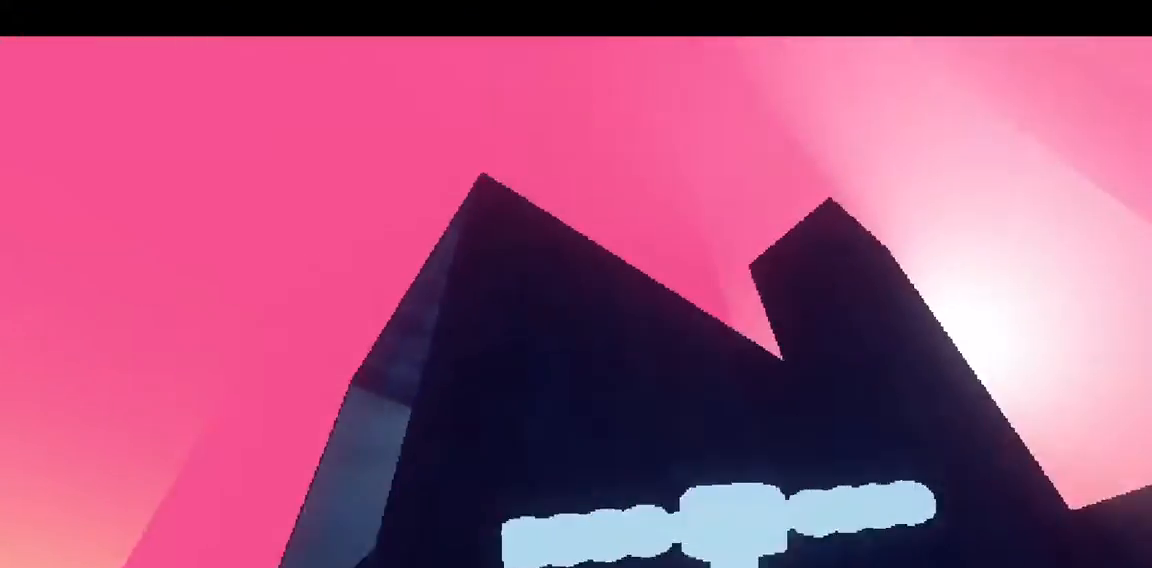
{"keys": ["d", "shift", "w"], "mouse": [], "events": [[467, "d", "down"]]}
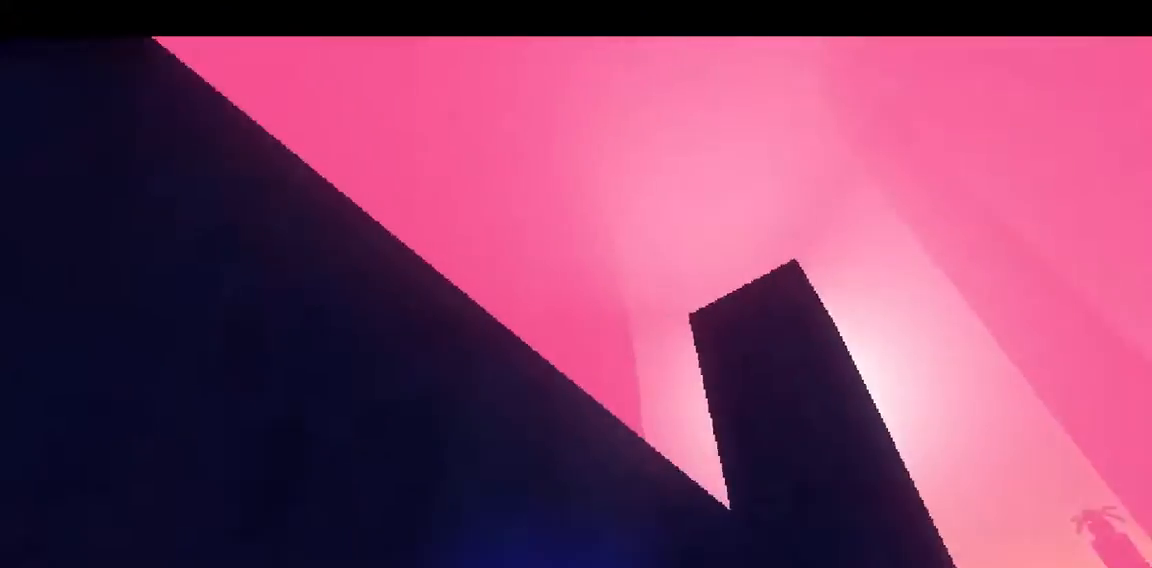
{"keys": ["d", "shift", "w"], "mouse": [], "events": [[200, "mouse_left", "down"], [267, "mouse_left", "up"]]}
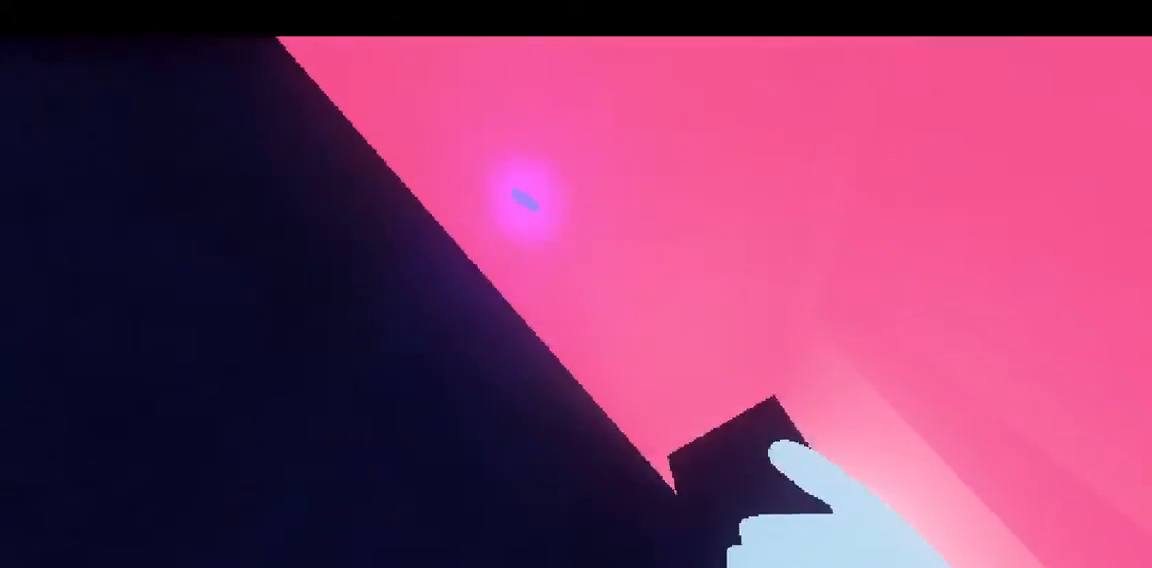
{"keys": ["w"], "mouse": [], "events": [[200, "d", "up"], [267, "mouse_right", "down"], [300, "shift", "up"], [400, "mouse_right", "up"]]}
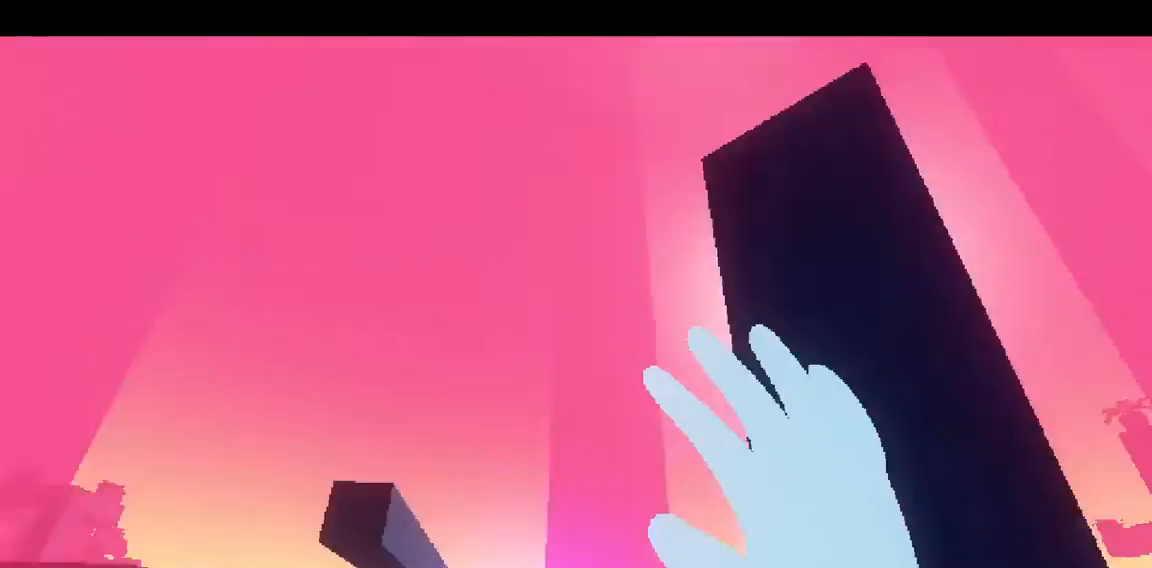
{"keys": ["shift", "w"], "mouse": [], "events": [[267, "shift", "down"]]}
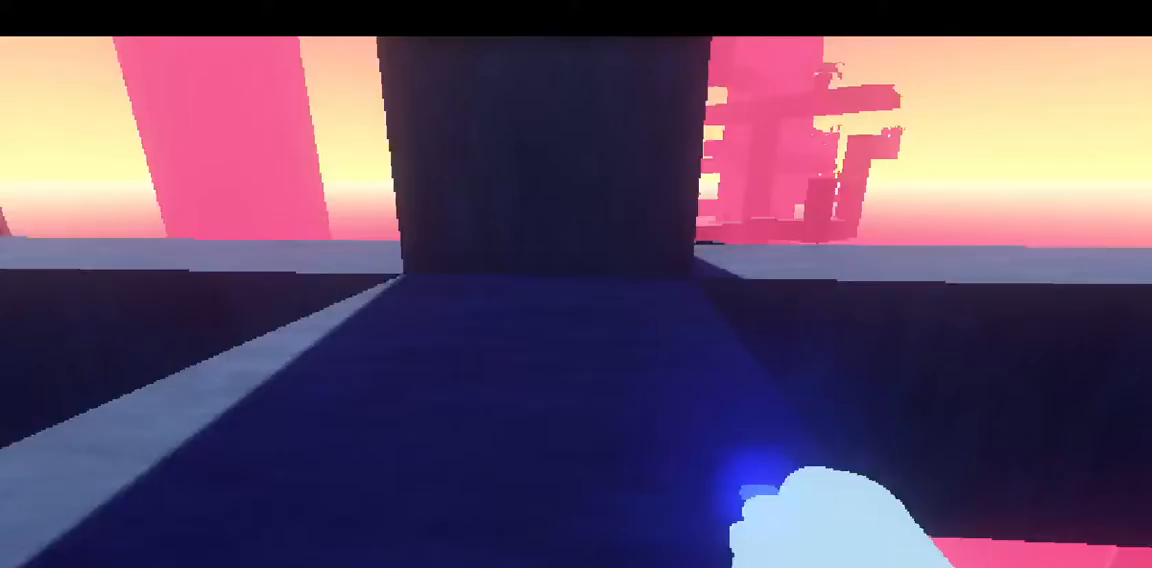
{"keys": ["shift", "w"], "mouse": [], "events": []}
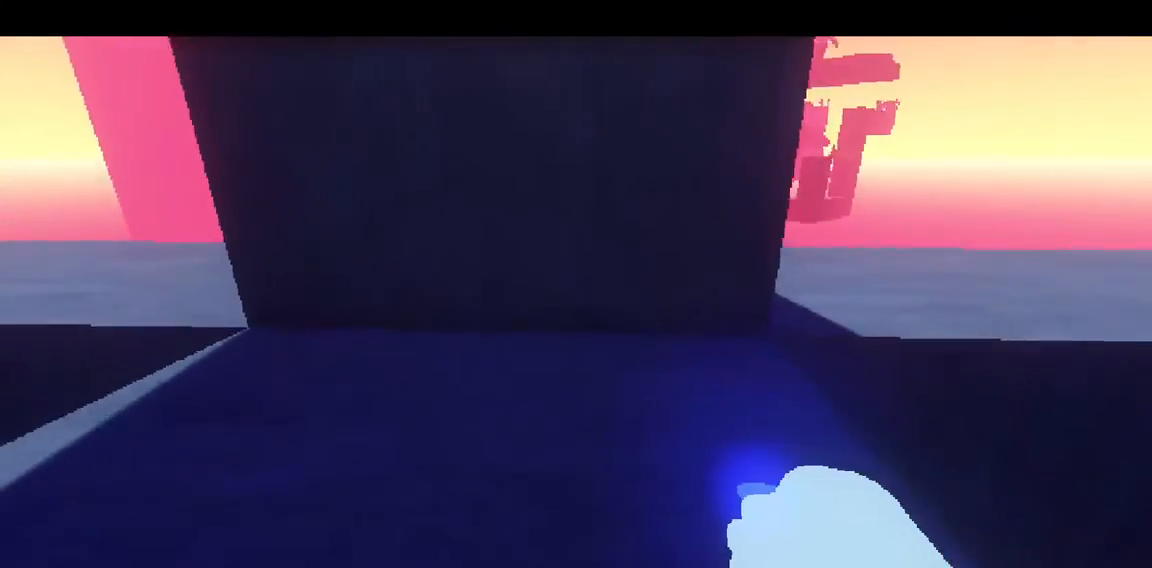
{"keys": ["d", "w"], "mouse": [], "events": [[300, "shift", "up"], [300, "w", "up"], [367, "w", "down"], [433, "d", "down"]]}
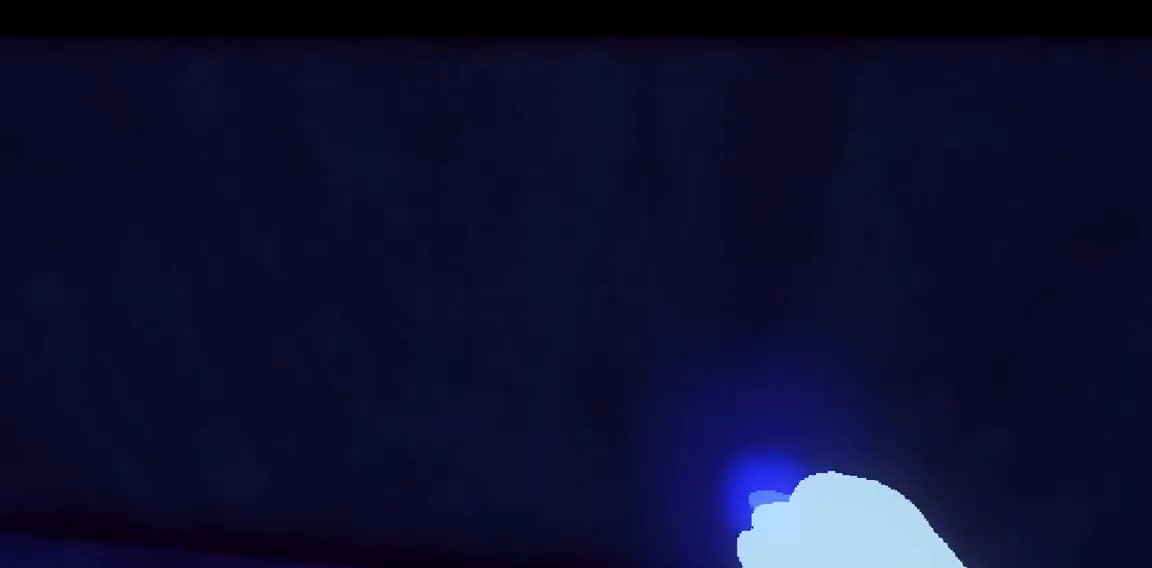
{"keys": ["s"], "mouse": ["left"], "events": [[67, "w", "up"], [167, "d", "up"], [167, "s", "down"], [233, "a", "down"], [333, "a", "up"], [467, "mouse_left", "down"]]}
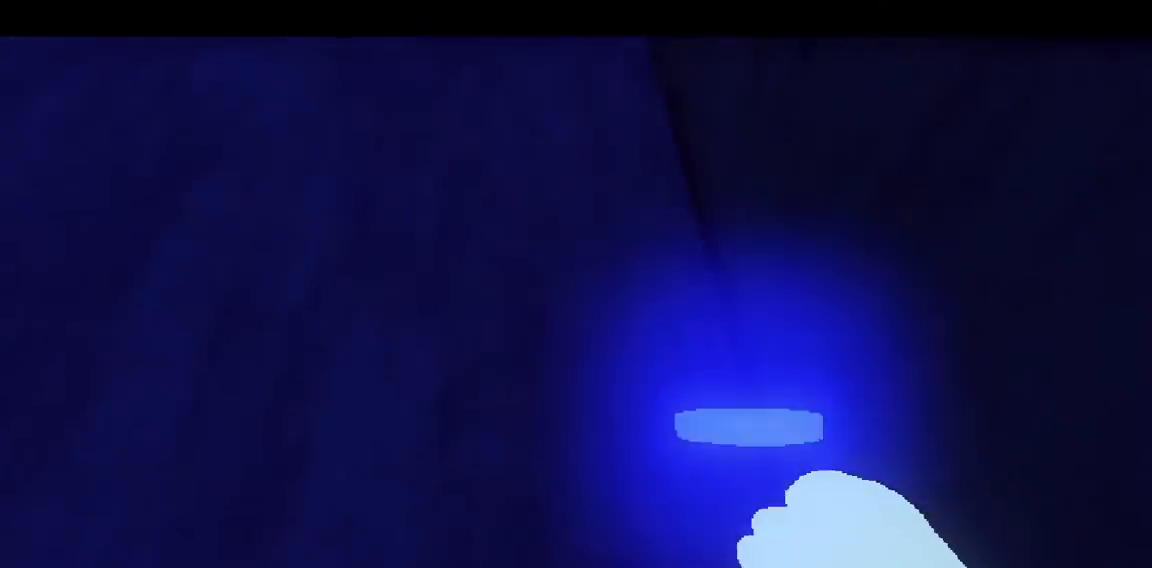
{"keys": ["a", "w"], "mouse": [], "events": [[33, "mouse_left", "up"], [100, "d", "down"], [233, "s", "up"], [367, "d", "up"], [367, "w", "down"], [500, "a", "down"]]}
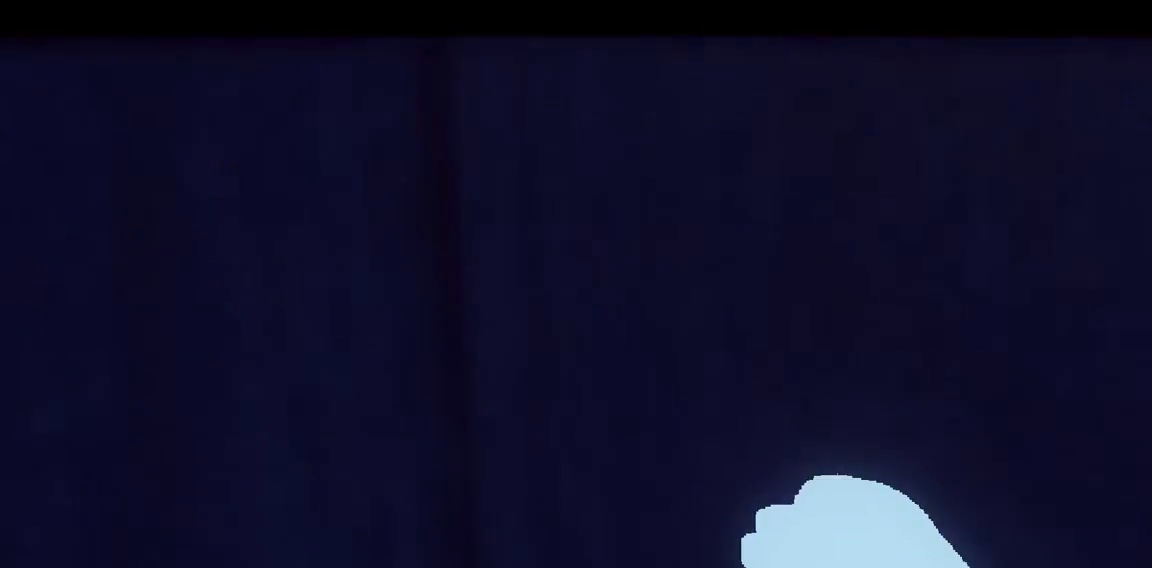
{"keys": ["w"], "mouse": [], "events": [[100, "a", "up"], [100, "e", "down"], [167, "e", "up"], [300, "e", "down"], [333, "e", "up"], [433, "e", "down"], [500, "e", "up"]]}
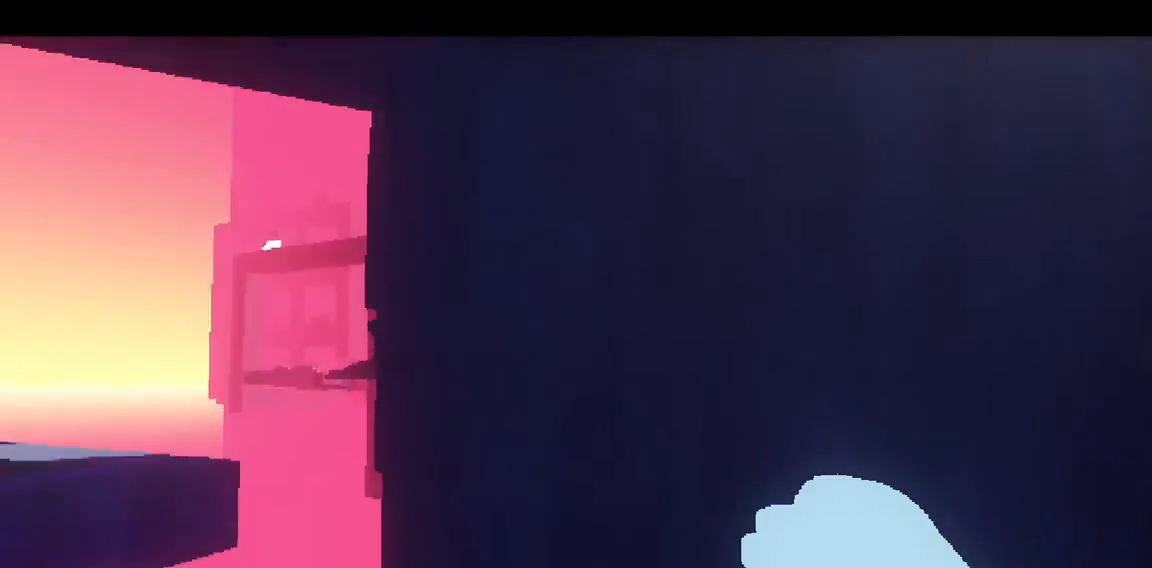
{"keys": [], "mouse": [], "events": [[100, "e", "down"], [200, "e", "up"], [367, "w", "up"], [400, "mouse_right", "down"], [500, "mouse_right", "up"]]}
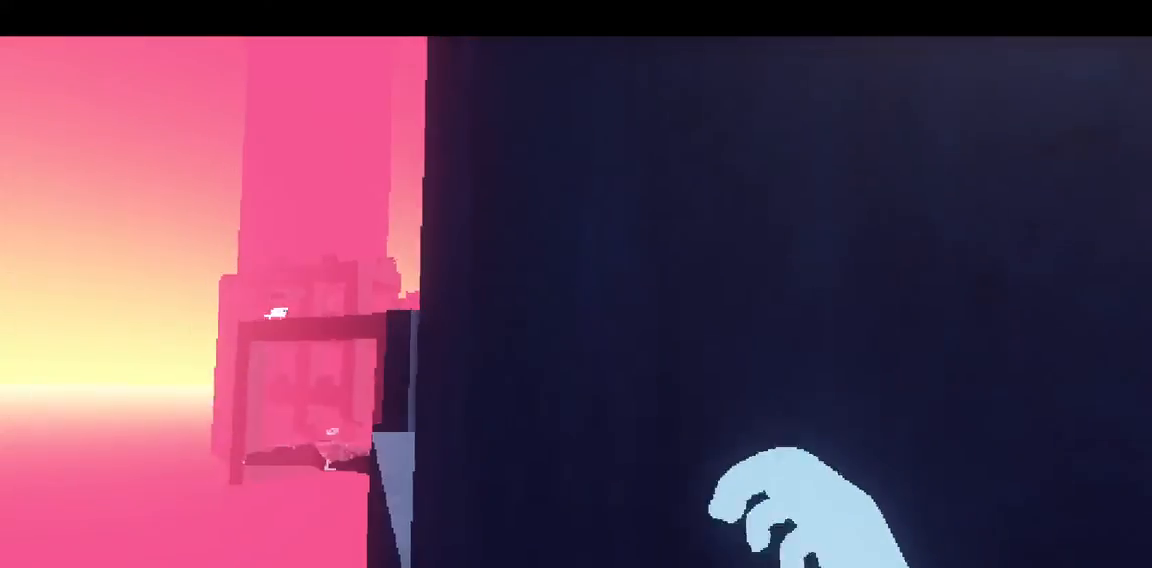
{"keys": ["w"], "mouse": [], "events": [[367, "w", "down"]]}
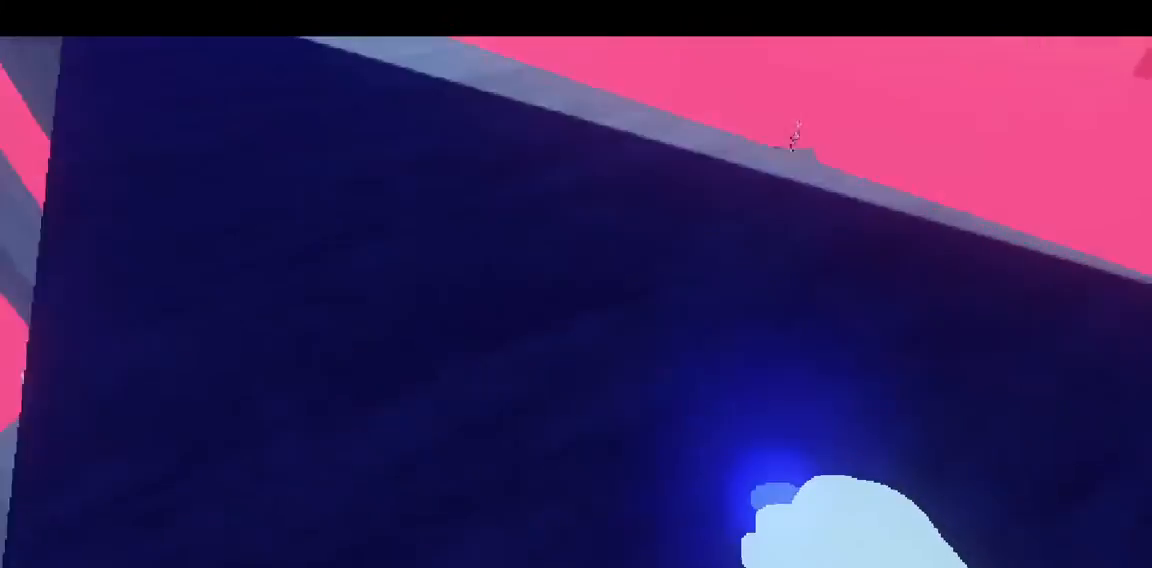
{"keys": ["shift", "w"], "mouse": [], "events": [[33, "a", "down"], [133, "a", "up"], [433, "shift", "down"]]}
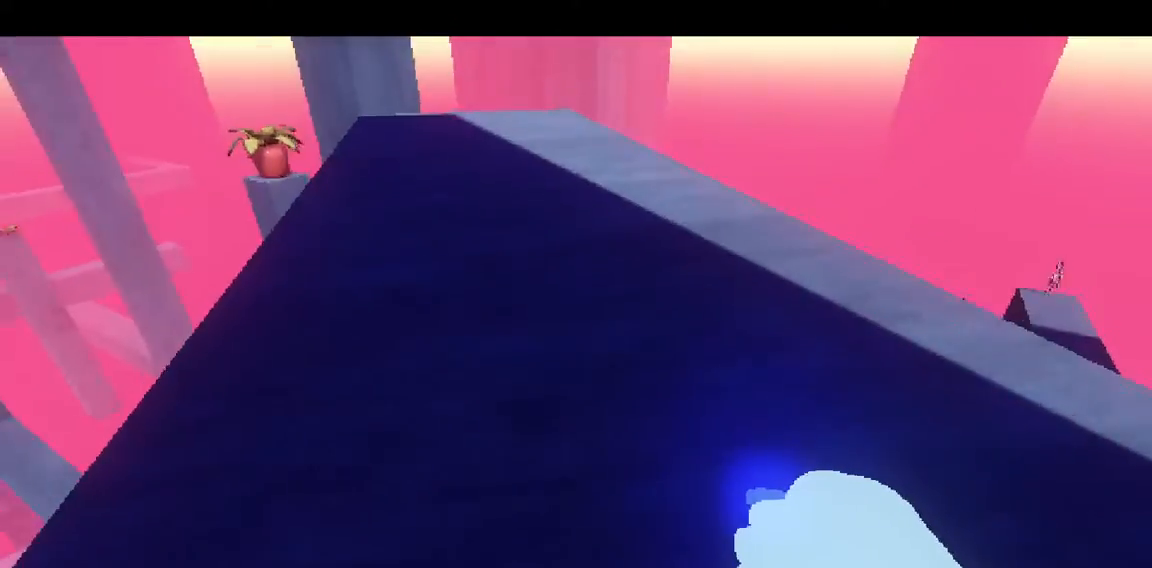
{"keys": ["shift", "w"], "mouse": [], "events": []}